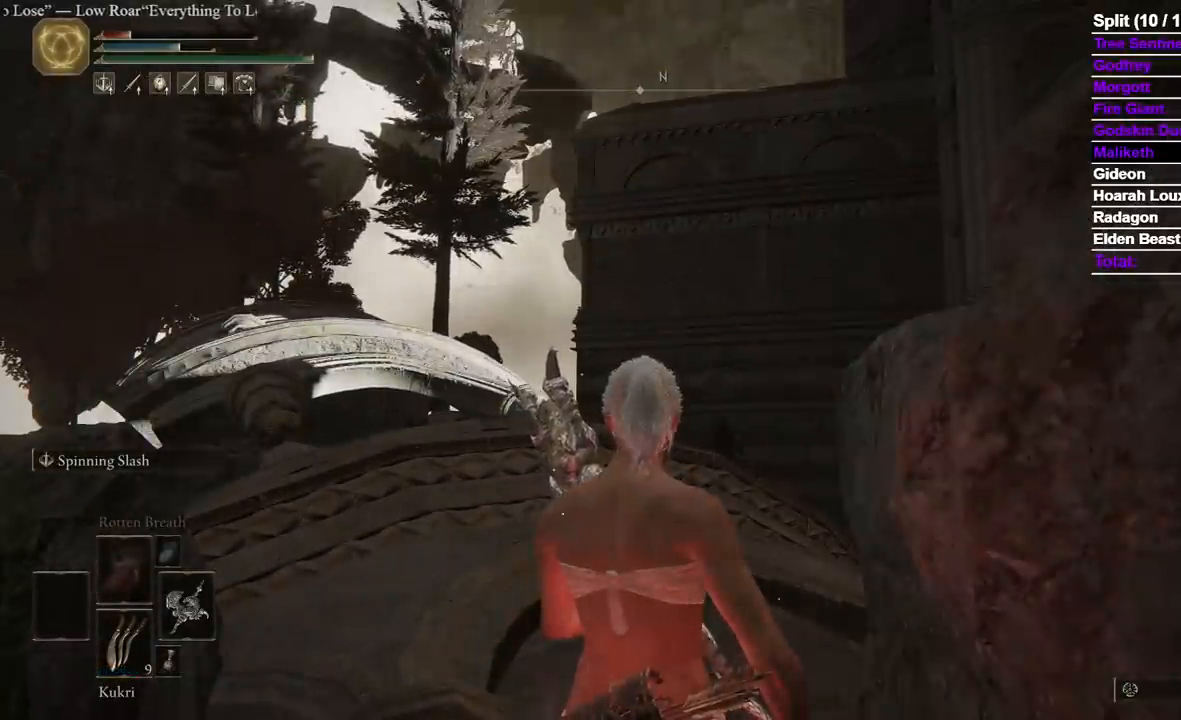
Gameplay with a controller (Xbox layout); each line is a JSON object with the inputs held at the frame after it (dt_ms = milliseconds from this image to that frame). "events" lists button and stick changes between this image and that frame as [ms after this image, input, new state], when the widget could be followed in between. Not read: R2 START X.
{"dt_ms": 500, "buttons": [], "left_stick": "center", "right_stick": "down", "events": [[383, "right_stick", "down"]]}
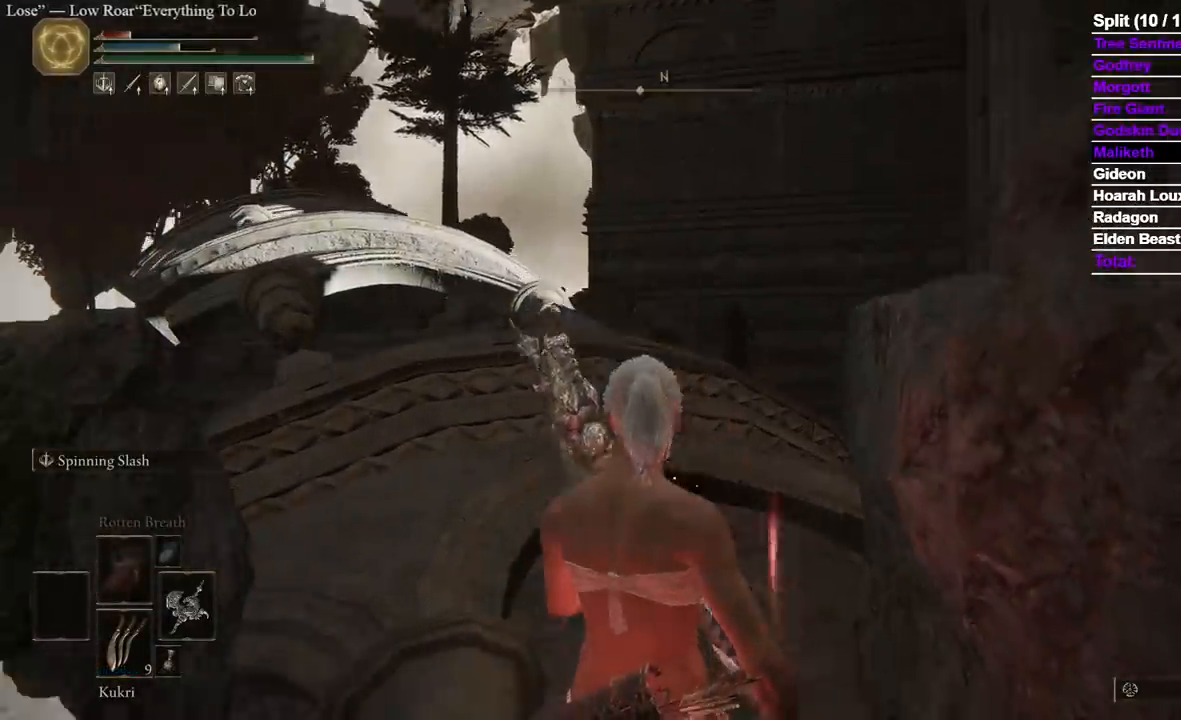
{"dt_ms": 500, "buttons": [], "left_stick": "center", "right_stick": "center", "events": [[17, "right_stick", "center"], [183, "right_stick", "down"], [250, "right_stick", "center"]]}
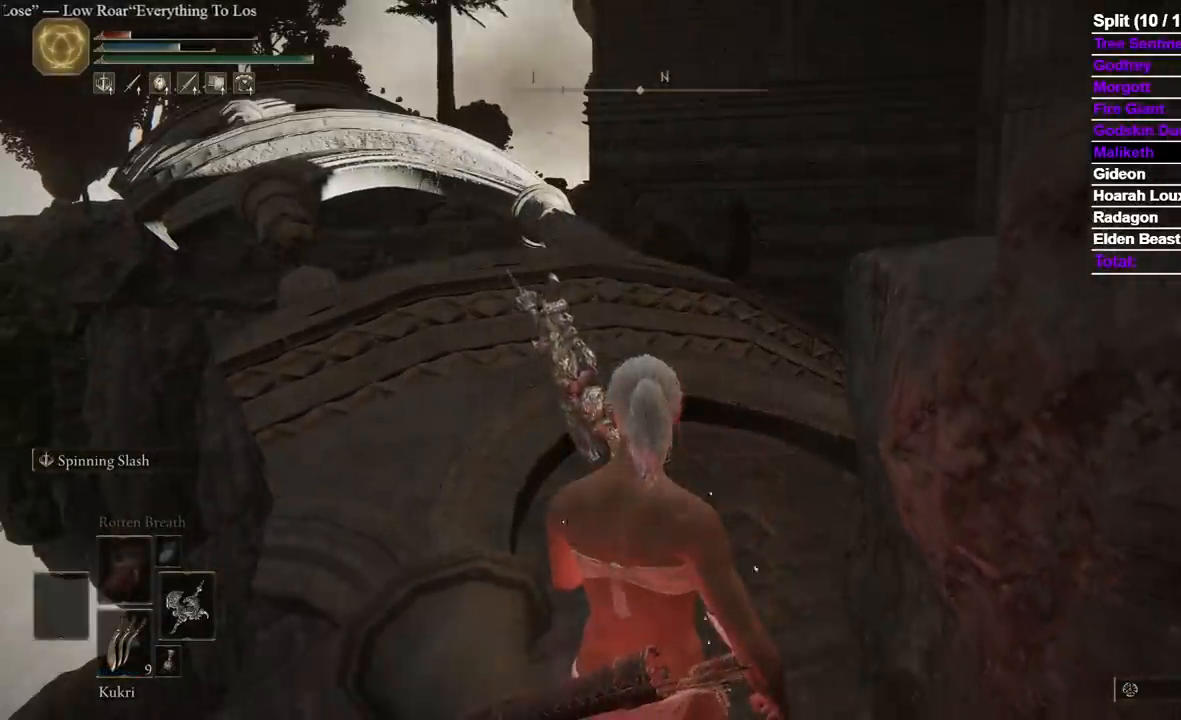
{"dt_ms": 500, "buttons": [], "left_stick": "center", "right_stick": "center", "events": []}
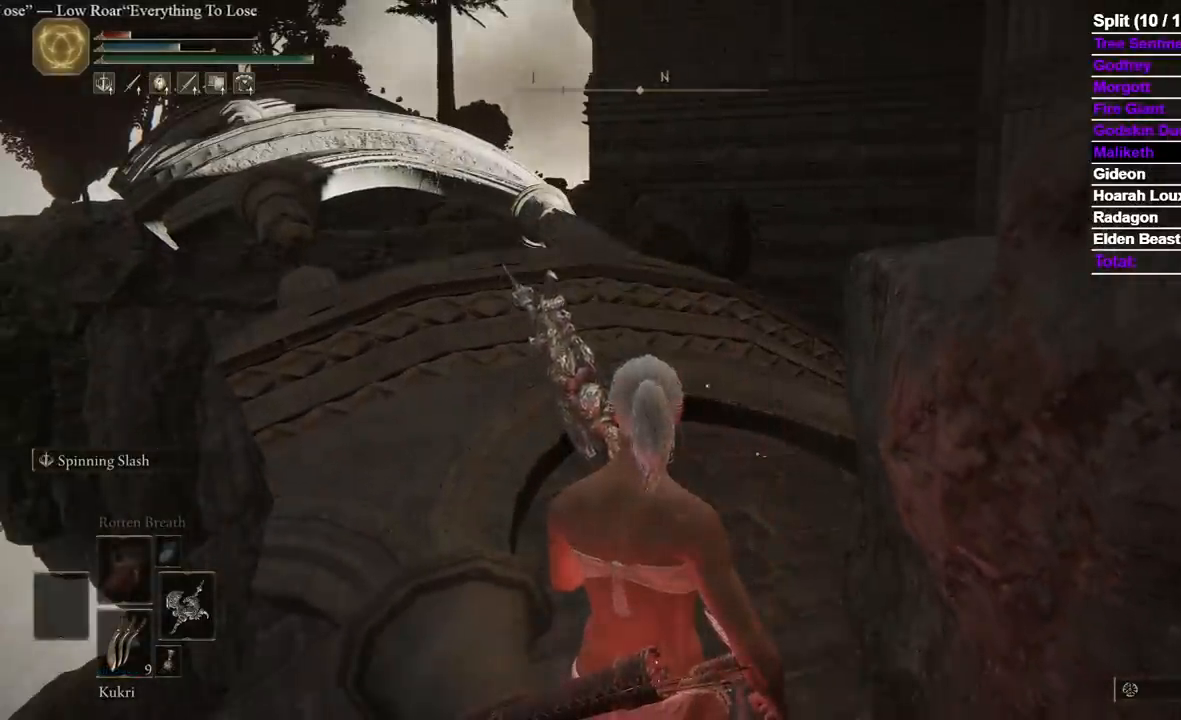
{"dt_ms": 500, "buttons": [], "left_stick": "center", "right_stick": "center", "events": []}
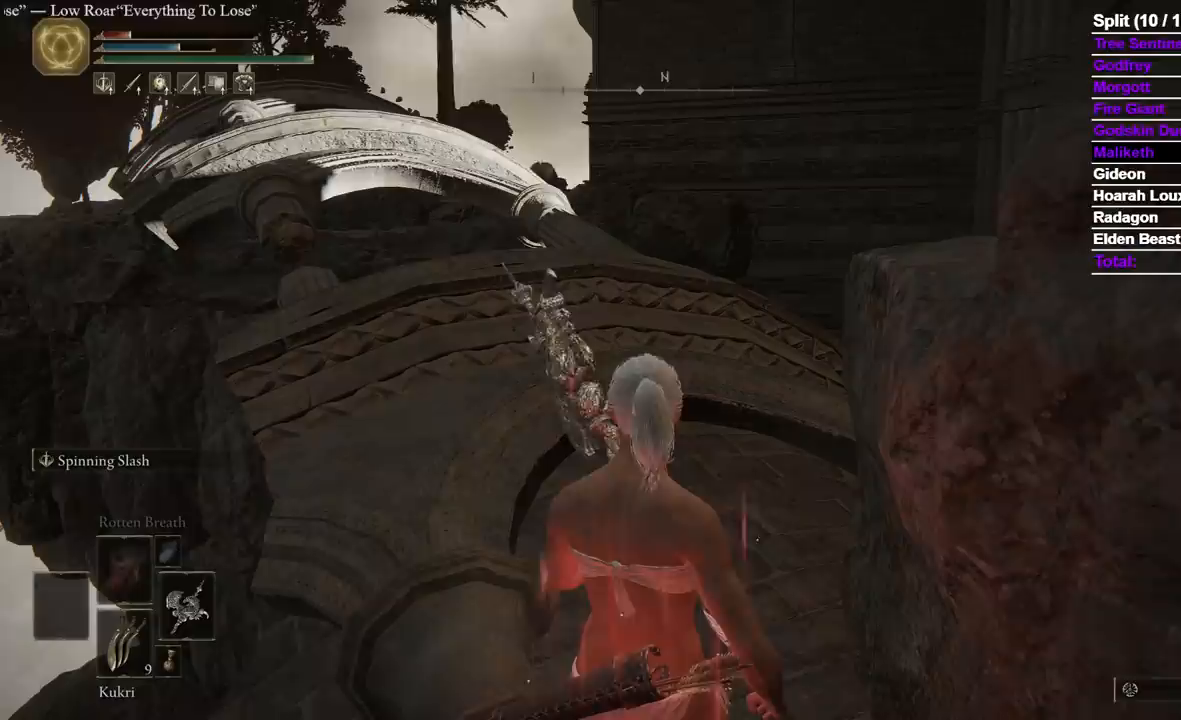
{"dt_ms": 500, "buttons": [], "left_stick": "center", "right_stick": "center", "events": [[383, "A", "down"], [500, "A", "up"]]}
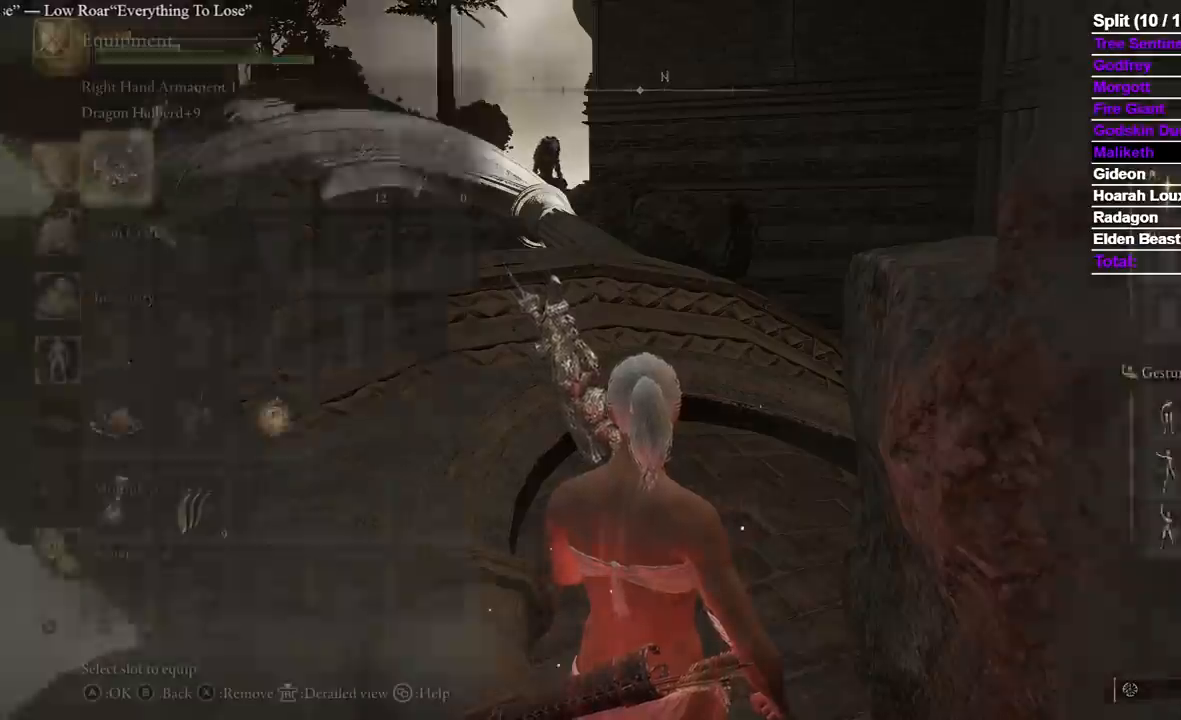
{"dt_ms": 500, "buttons": [], "left_stick": "center", "right_stick": "center", "events": []}
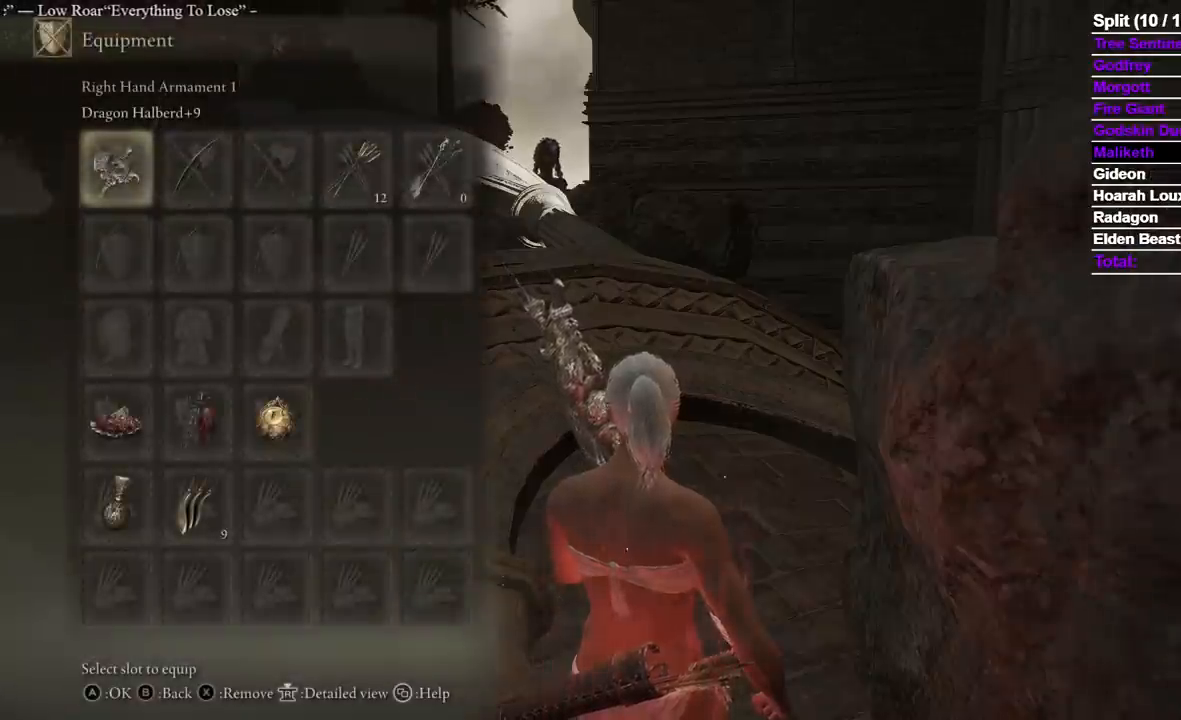
{"dt_ms": 500, "buttons": [], "left_stick": "center", "right_stick": "center", "events": []}
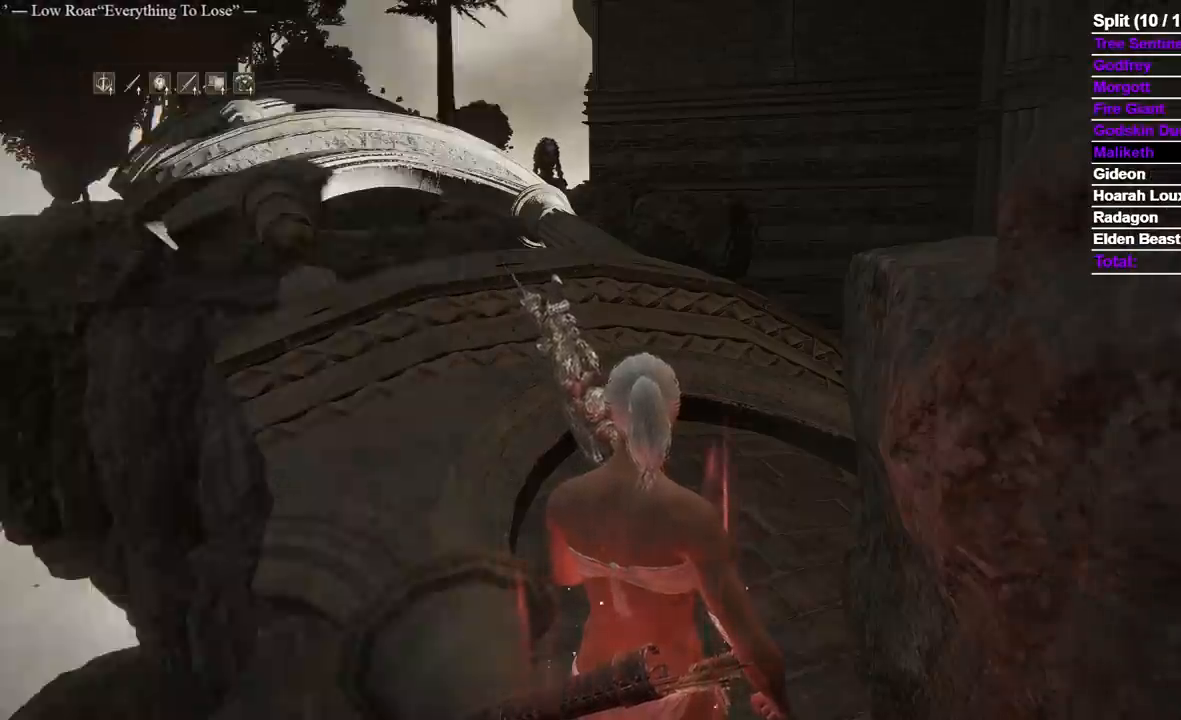
{"dt_ms": 1000, "buttons": [], "left_stick": "center", "right_stick": "center", "events": [[50, "right_stick", "up"], [183, "right_stick", "center"]]}
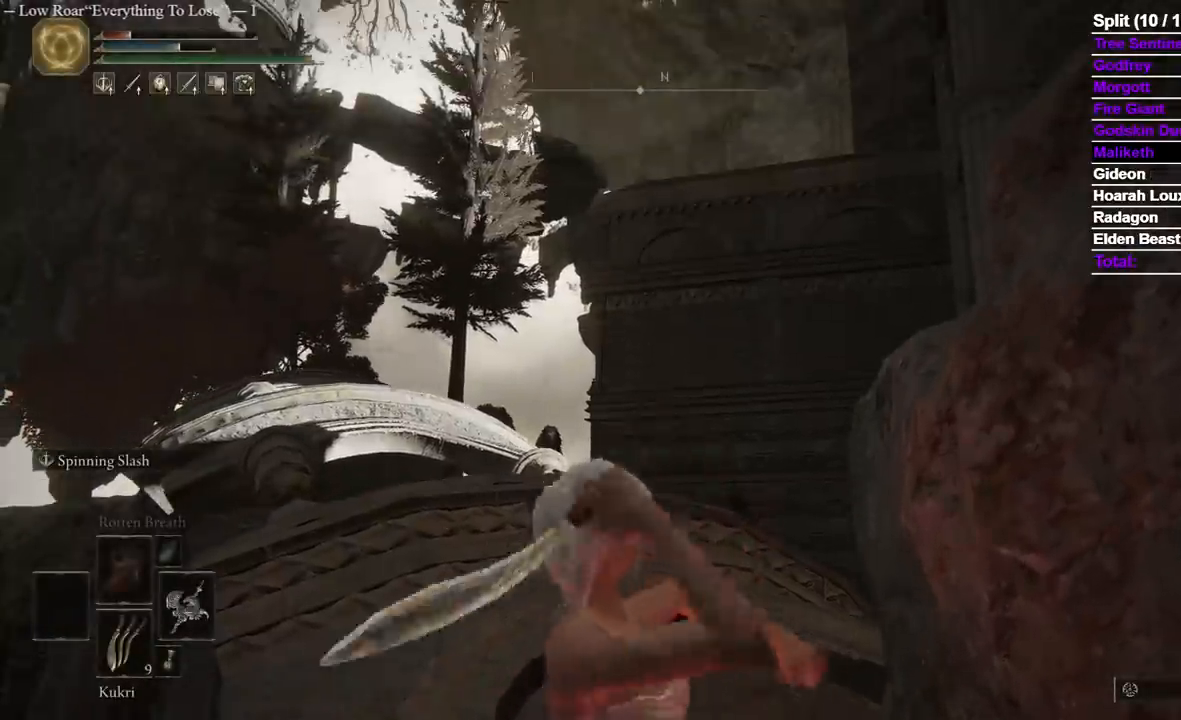
{"dt_ms": 500, "buttons": [], "left_stick": "center", "right_stick": "center", "events": []}
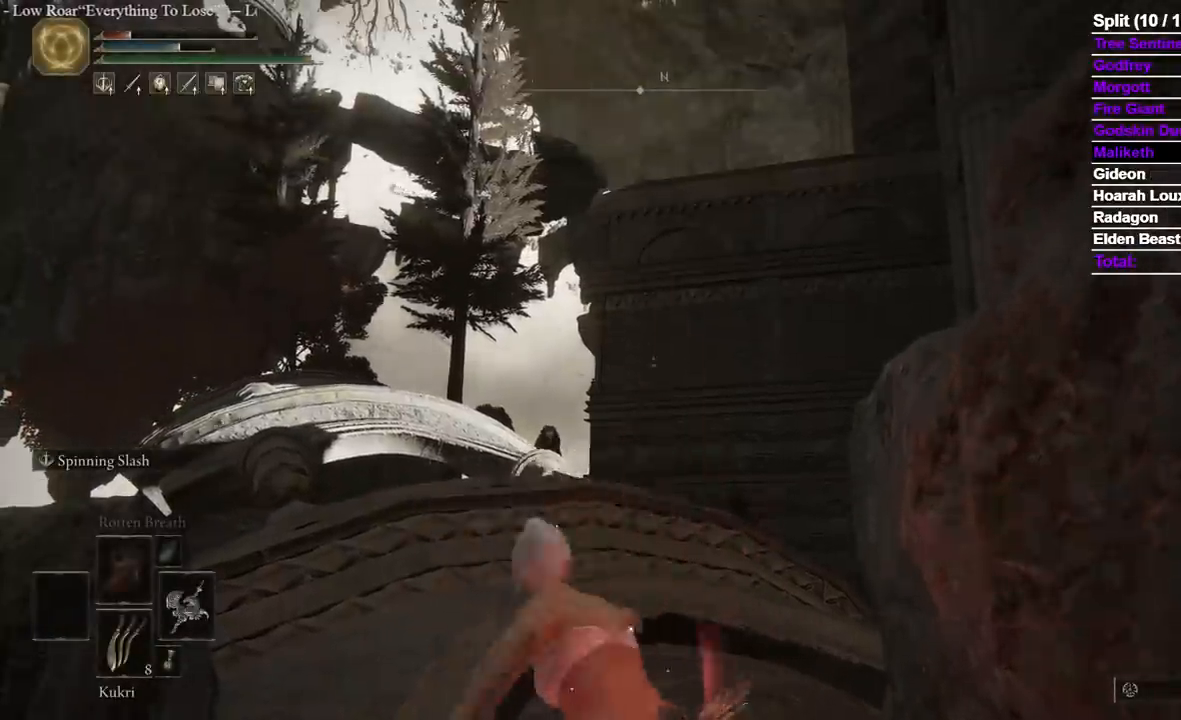
{"dt_ms": 500, "buttons": [], "left_stick": "center", "right_stick": "left", "events": [[83, "right_stick", "down-left"], [233, "right_stick", "center"], [483, "right_stick", "left"]]}
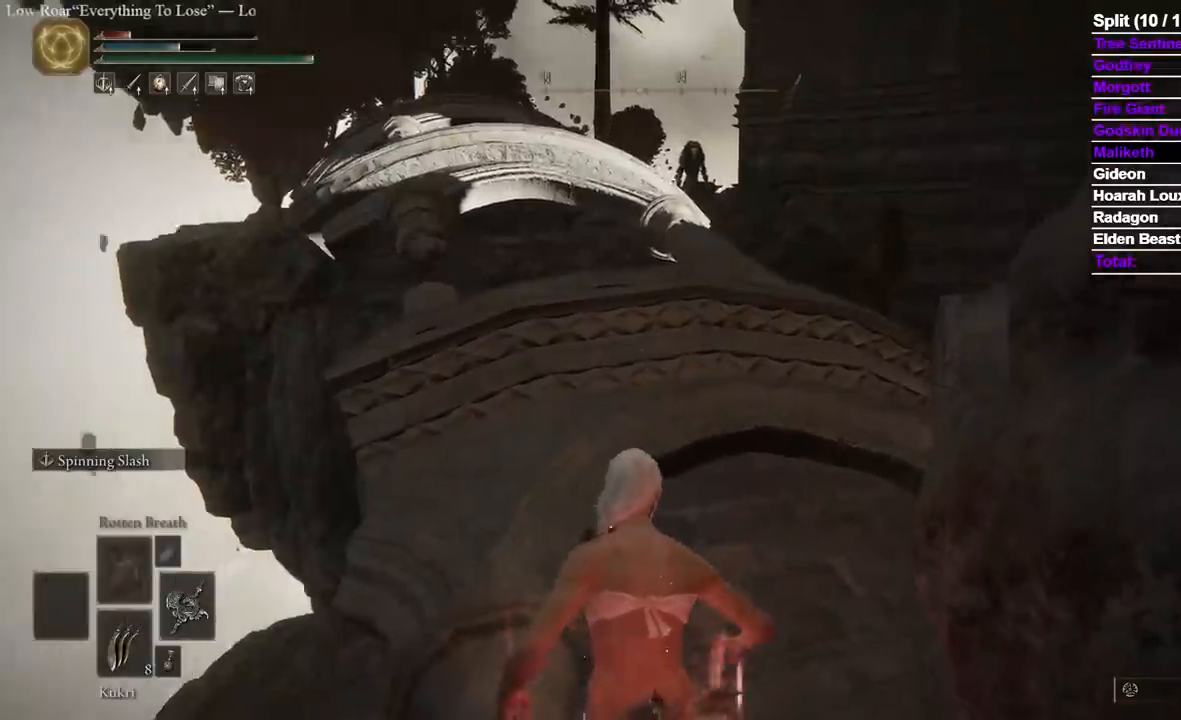
{"dt_ms": 500, "buttons": [], "left_stick": "left", "right_stick": "center", "events": [[83, "right_stick", "center"], [483, "left_stick", "left"]]}
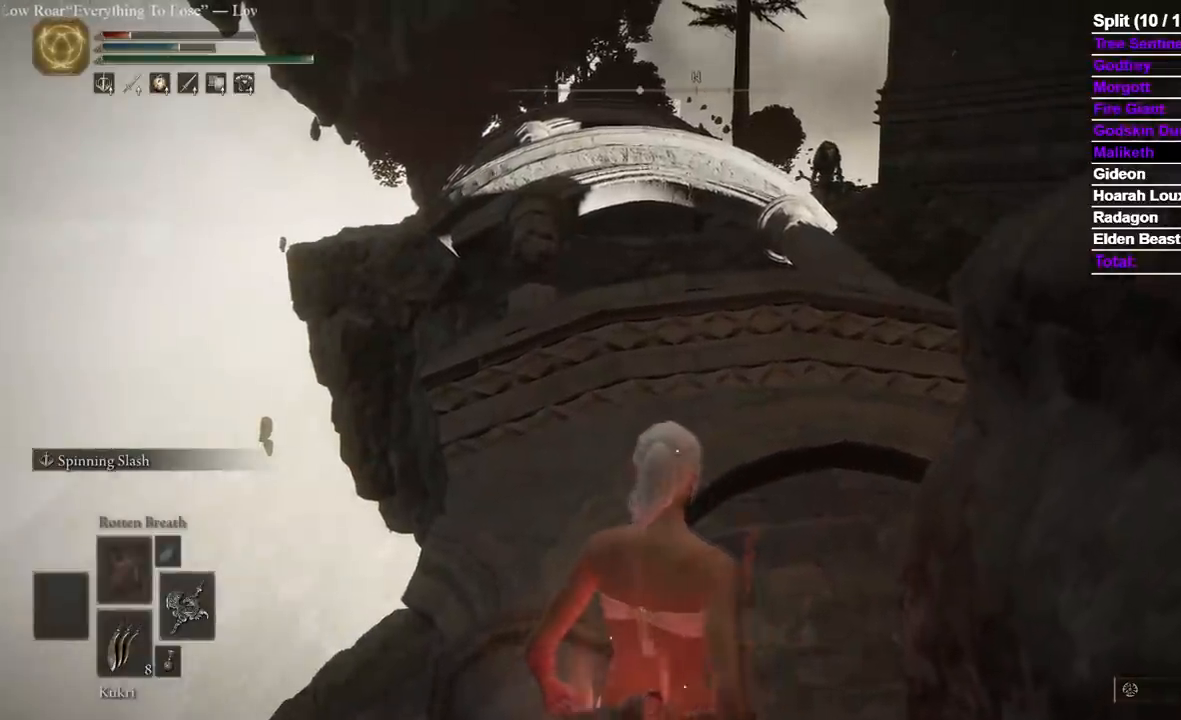
{"dt_ms": 1000, "buttons": ["B"], "left_stick": "up", "right_stick": "center", "events": [[50, "right_stick", "down-left"], [133, "left_stick", "center"], [133, "right_stick", "center"], [333, "right_stick", "down-left"], [433, "left_stick", "up-left"], [483, "right_stick", "center"], [517, "B", "down"], [700, "left_stick", "up"]]}
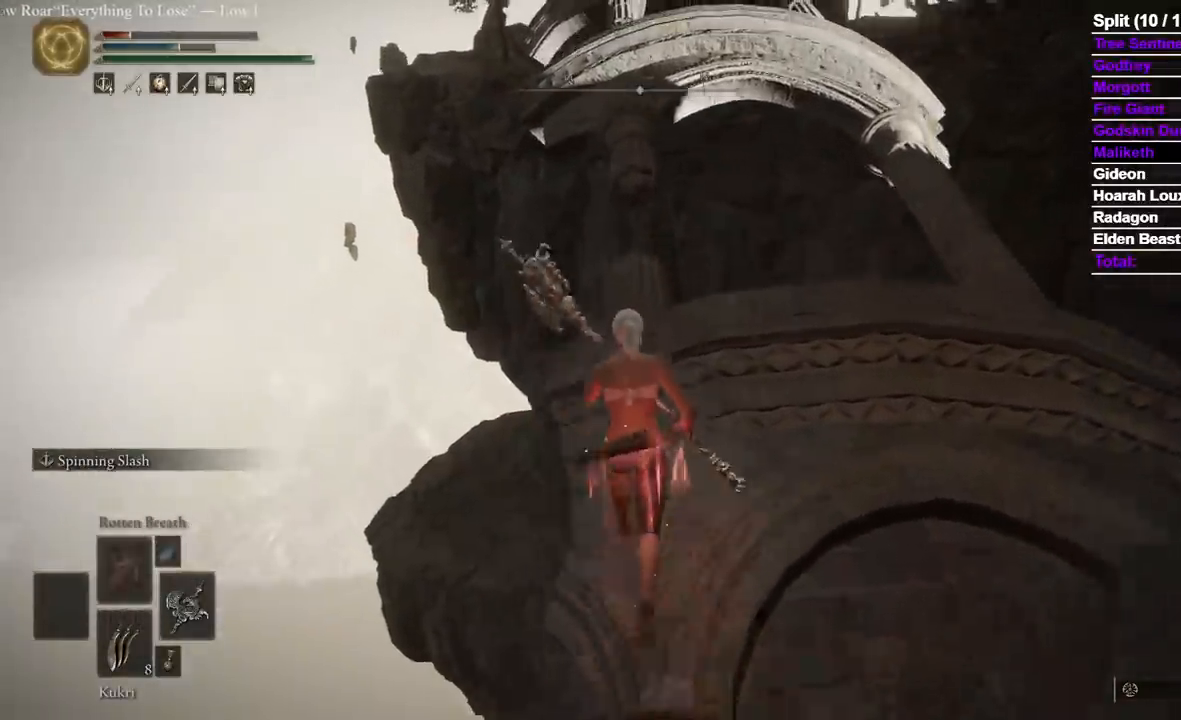
{"dt_ms": 500, "buttons": ["A", "B"], "left_stick": "up", "right_stick": "center", "events": [[350, "A", "down"]]}
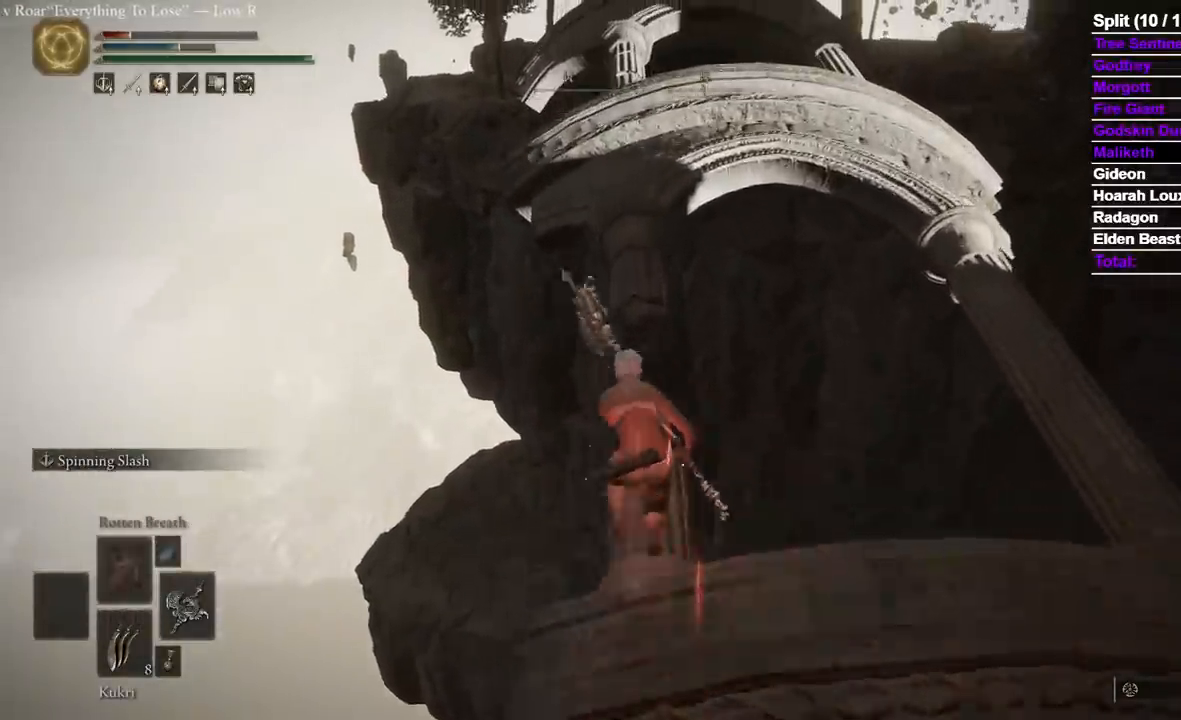
{"dt_ms": 500, "buttons": ["B"], "left_stick": "up", "right_stick": "center", "events": [[100, "A", "up"]]}